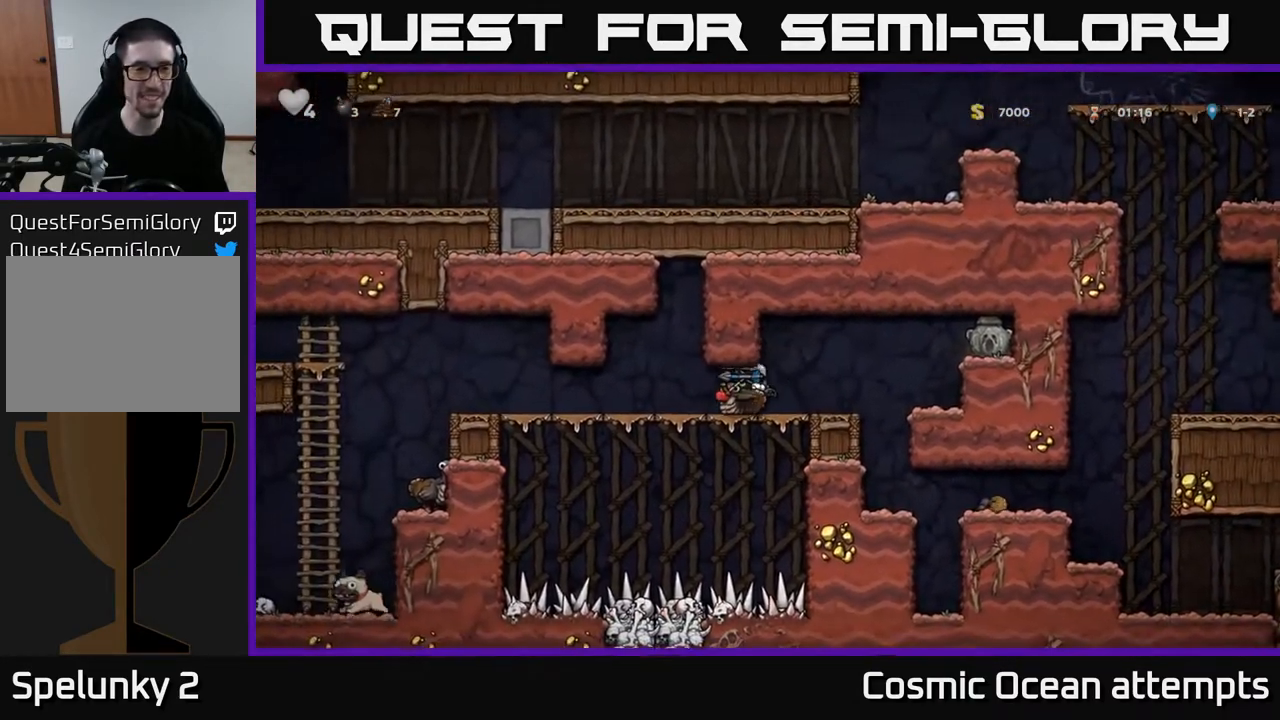
Gameplay with a controller (Xbox layout); each line is a JSON object with the inputs held at the frame after it. "events" lists button and stick changes between this image and that frame as [ms after this image, input, new state], when the widget could be followed in between.
{"buttons": ["DPAD_LEFT"], "left_stick": "center", "right_stick": "center", "events": []}
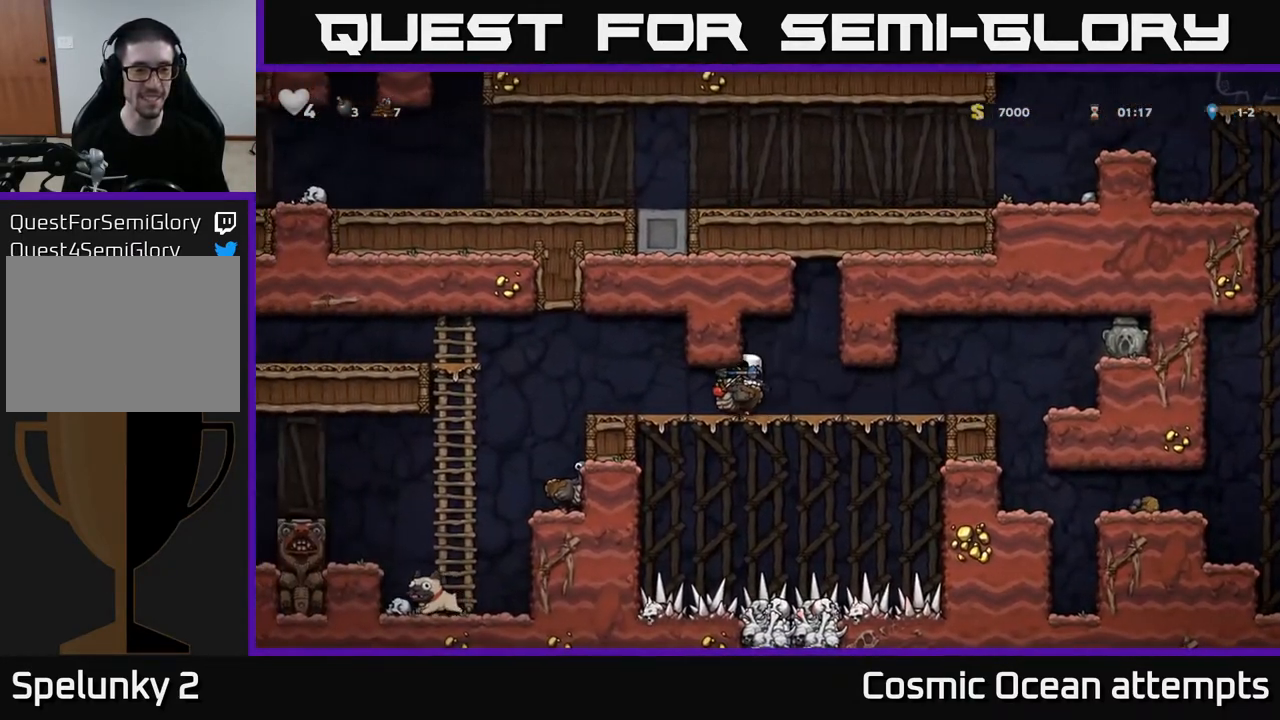
{"buttons": ["DPAD_LEFT"], "left_stick": "center", "right_stick": "center", "events": []}
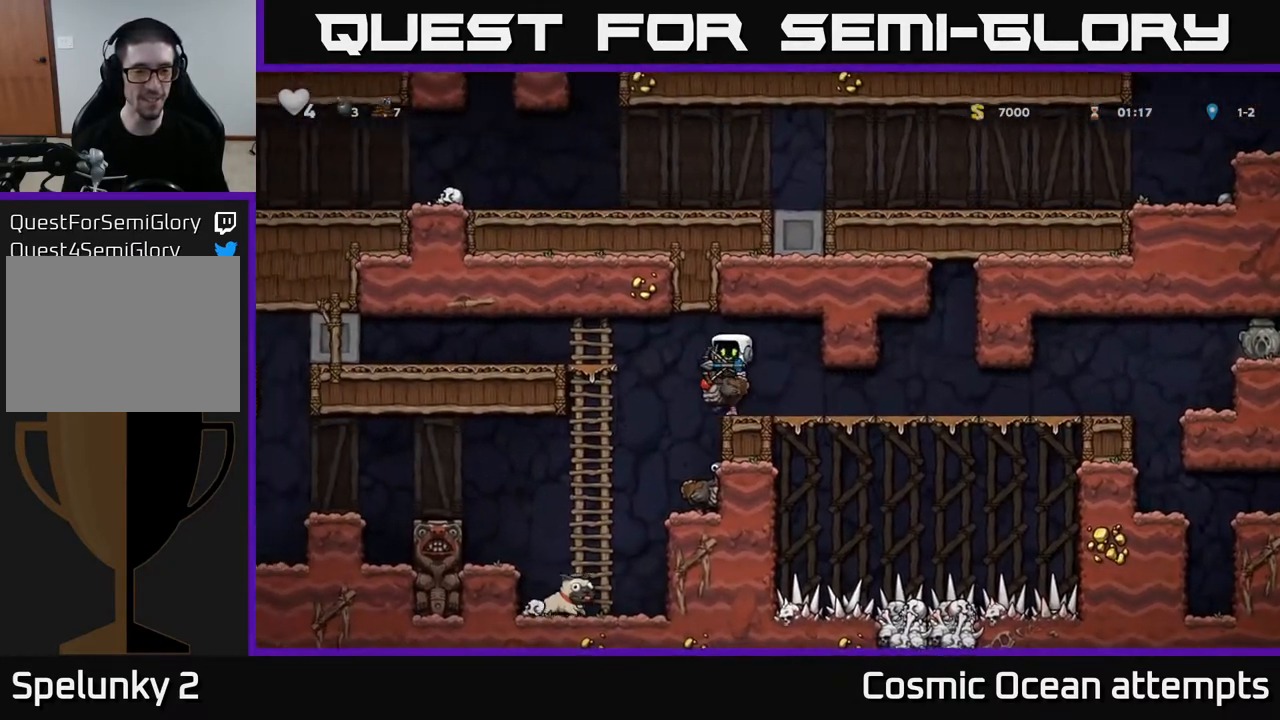
{"buttons": [], "left_stick": "center", "right_stick": "center", "events": [[33, "A", "down"], [183, "A", "up"], [283, "DPAD_LEFT", "up"], [383, "DPAD_RIGHT", "down"], [467, "DPAD_RIGHT", "up"]]}
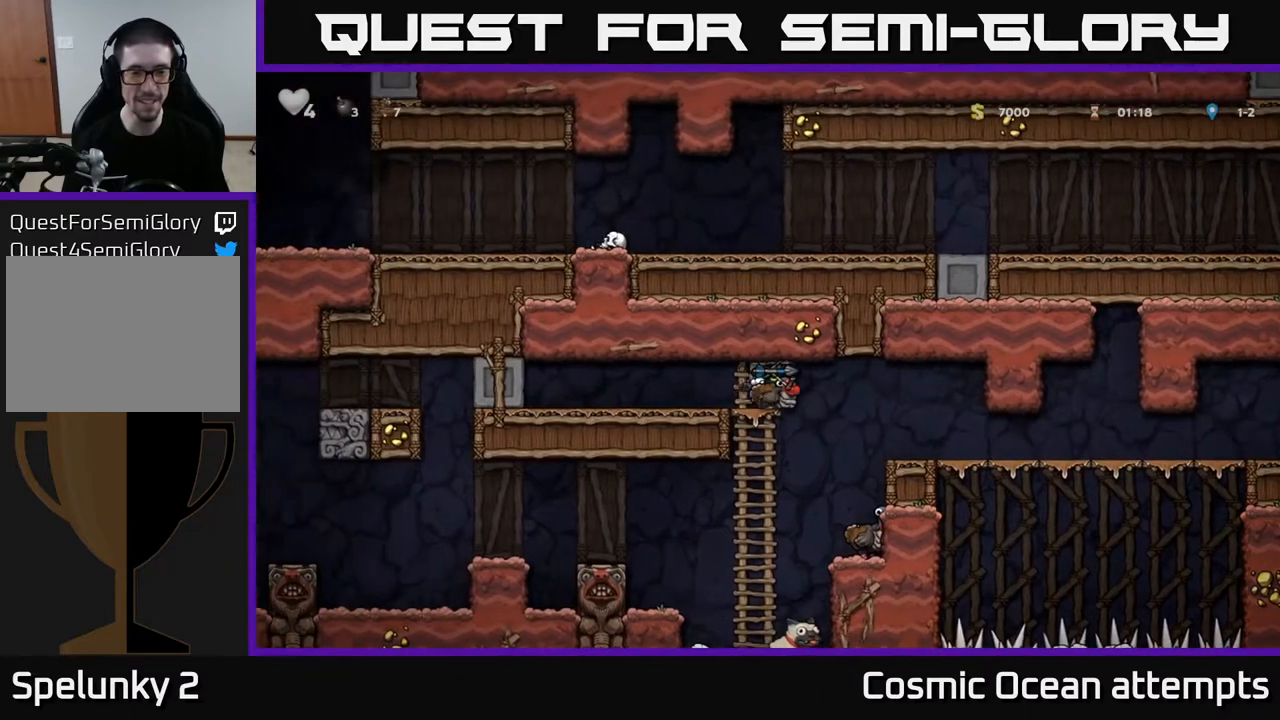
{"buttons": ["DPAD_DOWN"], "left_stick": "center", "right_stick": "center", "events": [[233, "DPAD_DOWN", "down"], [383, "A", "down"], [500, "A", "up"]]}
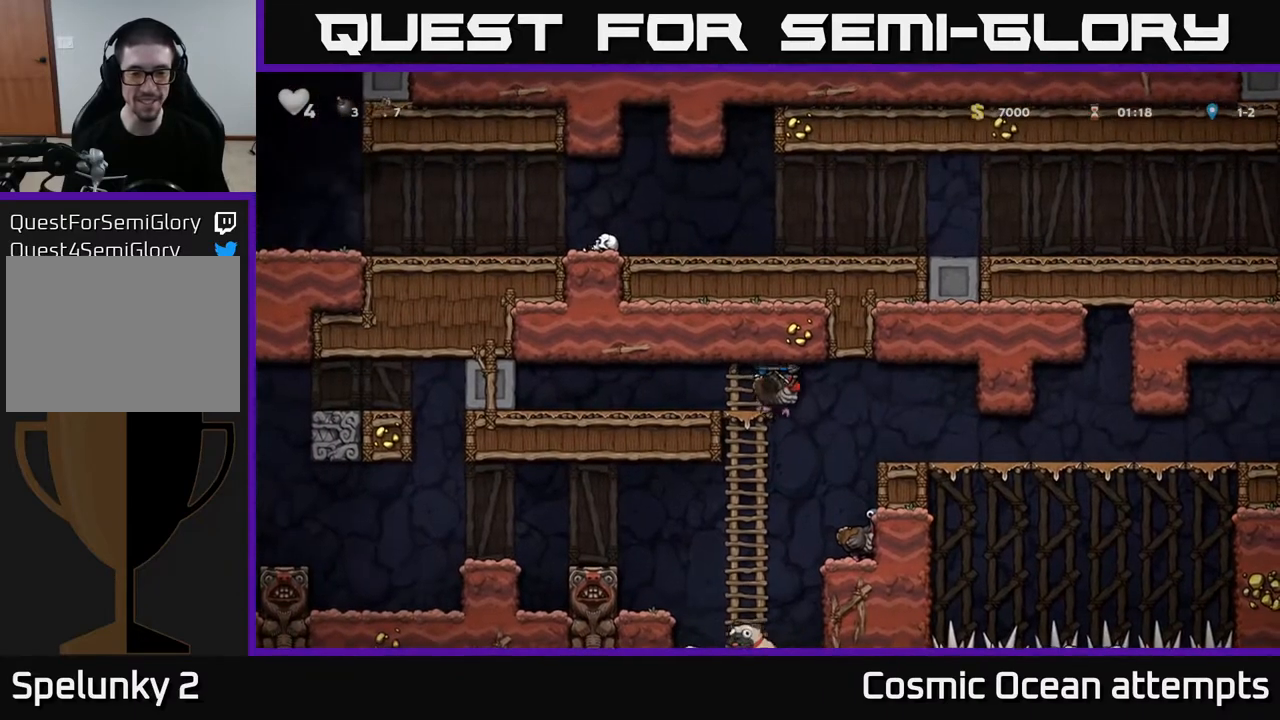
{"buttons": [], "left_stick": "center", "right_stick": "center", "events": [[83, "DPAD_DOWN", "up"], [383, "DPAD_LEFT", "down"], [500, "DPAD_LEFT", "up"]]}
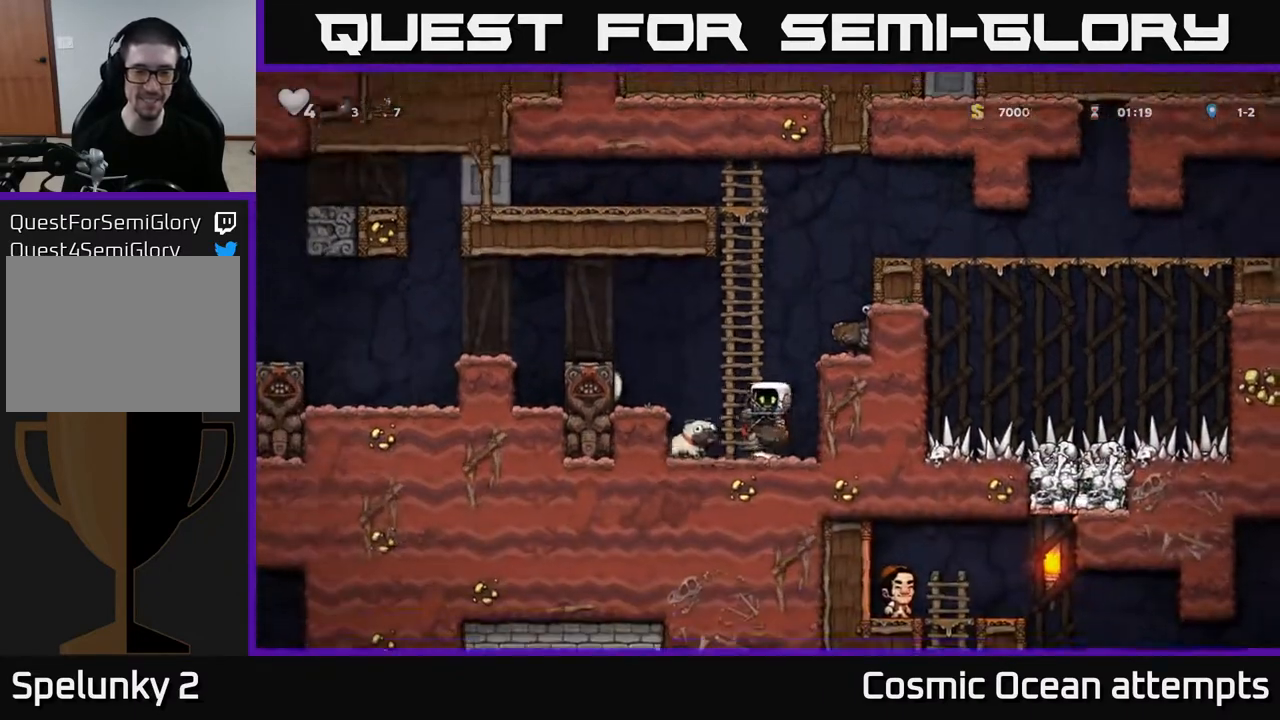
{"buttons": [], "left_stick": "center", "right_stick": "center", "events": [[200, "A", "down"], [317, "A", "up"]]}
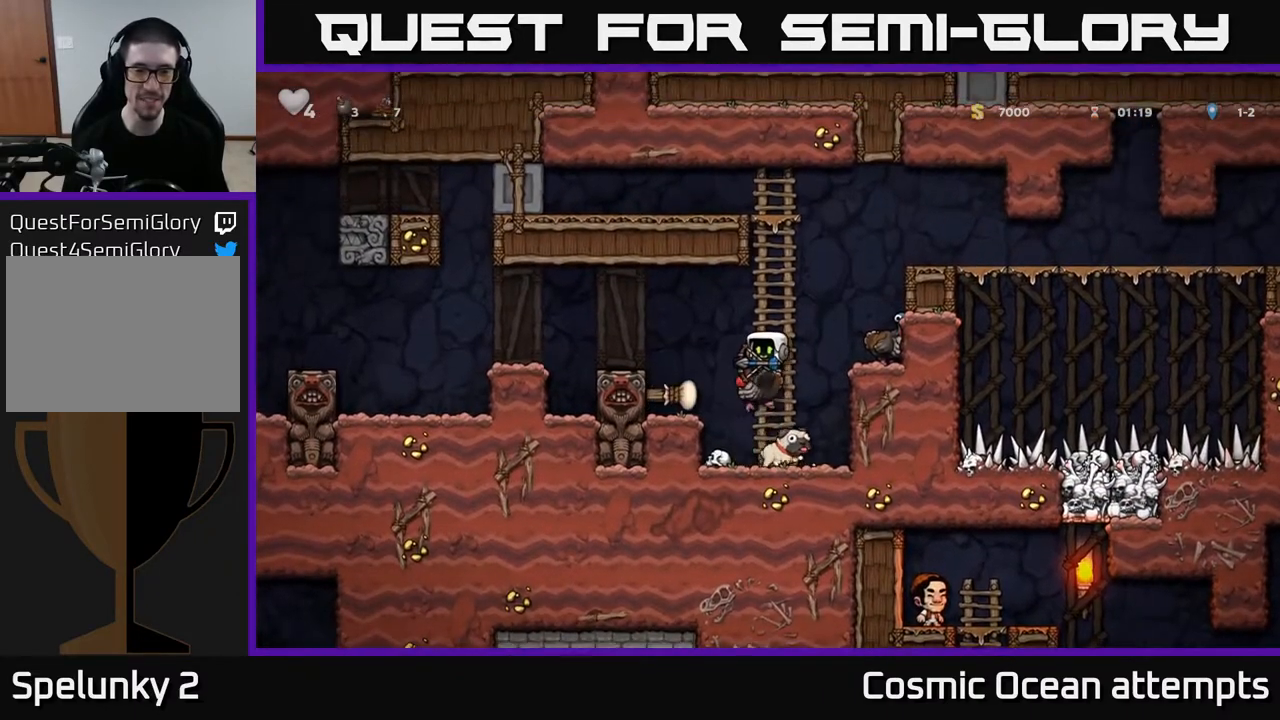
{"buttons": ["DPAD_LEFT"], "left_stick": "center", "right_stick": "center", "events": [[383, "A", "down"], [467, "DPAD_LEFT", "down"], [500, "A", "up"]]}
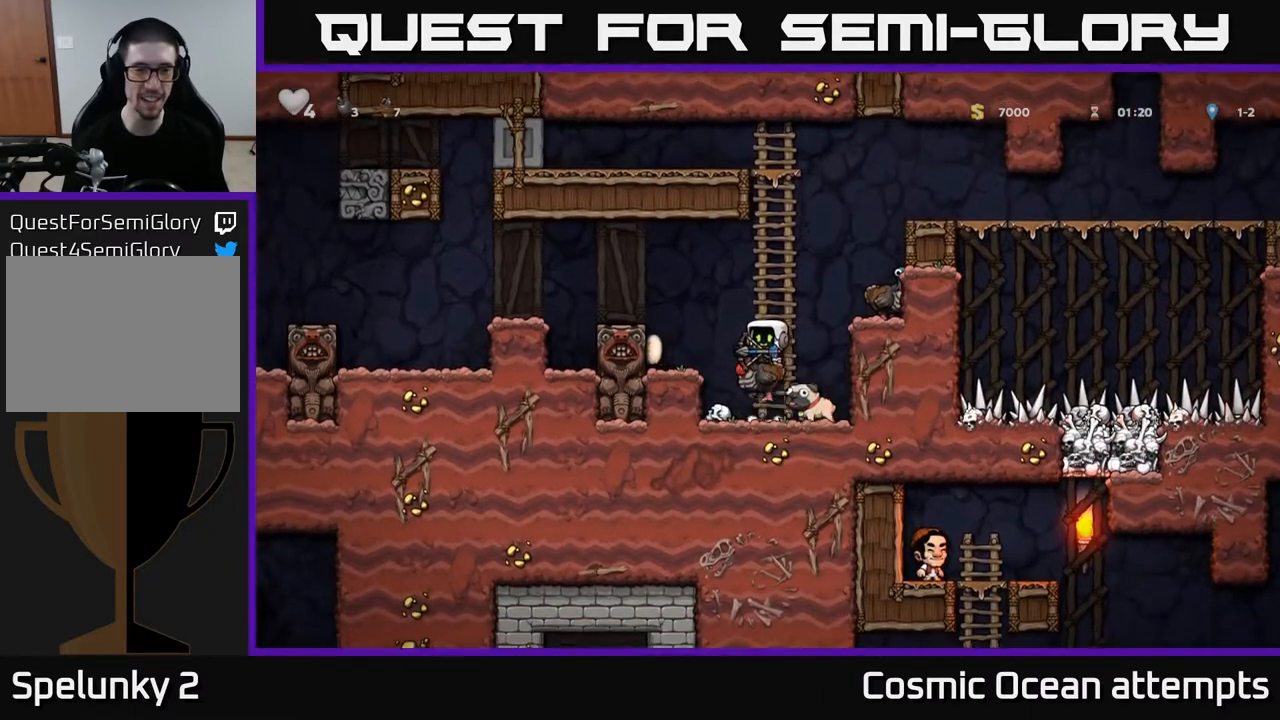
{"buttons": ["DPAD_LEFT"], "left_stick": "center", "right_stick": "center", "events": [[67, "A", "down"], [350, "A", "up"]]}
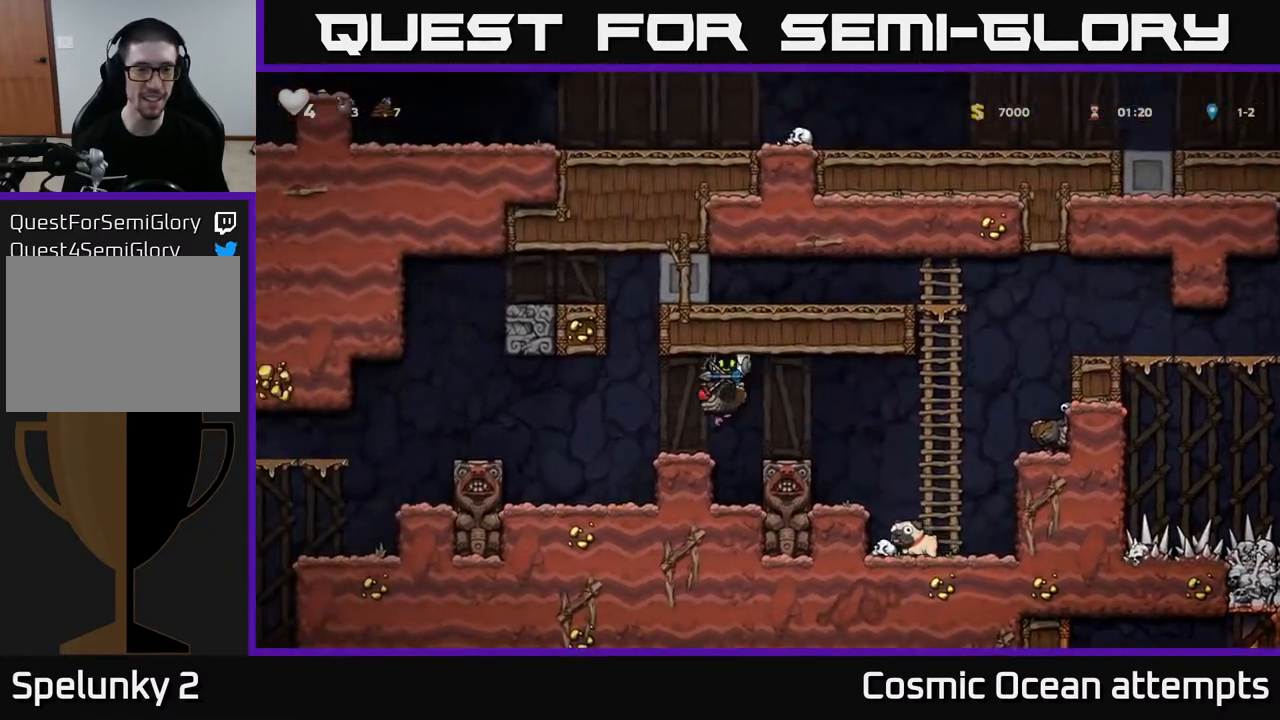
{"buttons": [], "left_stick": "center", "right_stick": "center", "events": [[183, "DPAD_LEFT", "up"]]}
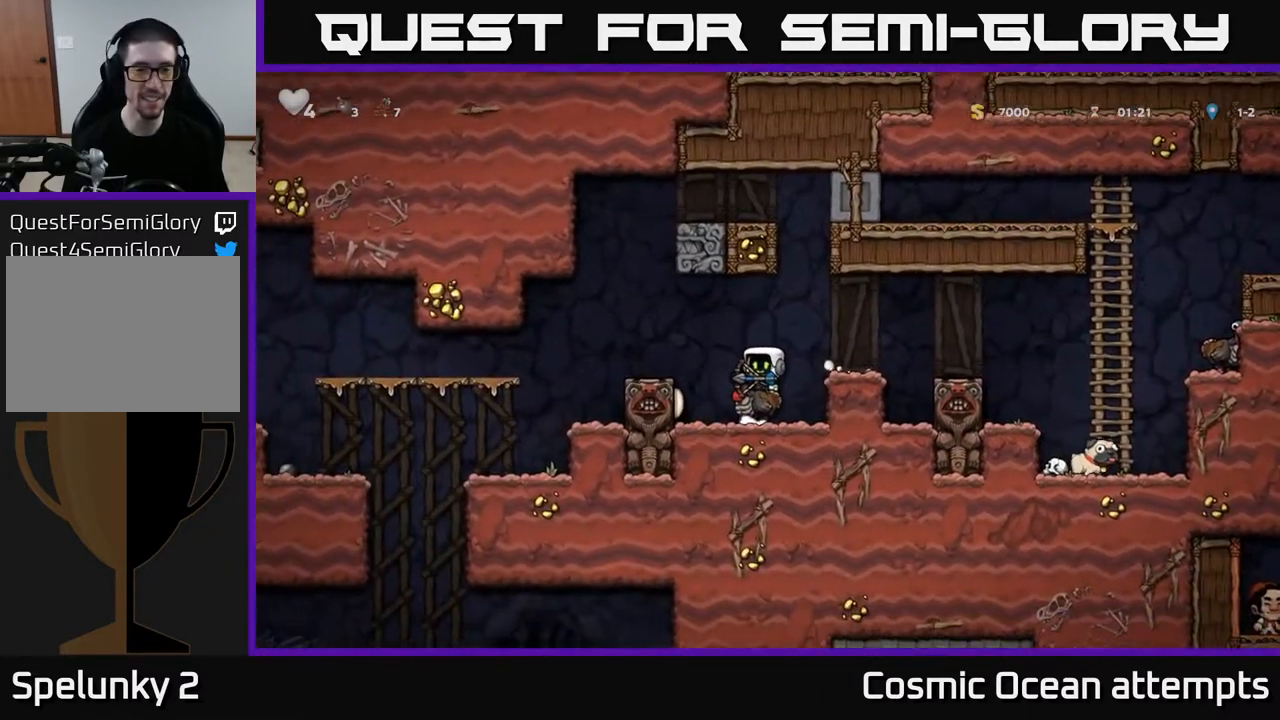
{"buttons": [], "left_stick": "center", "right_stick": "center", "events": [[33, "A", "down"], [50, "DPAD_LEFT", "down"], [150, "A", "up"], [450, "DPAD_LEFT", "up"]]}
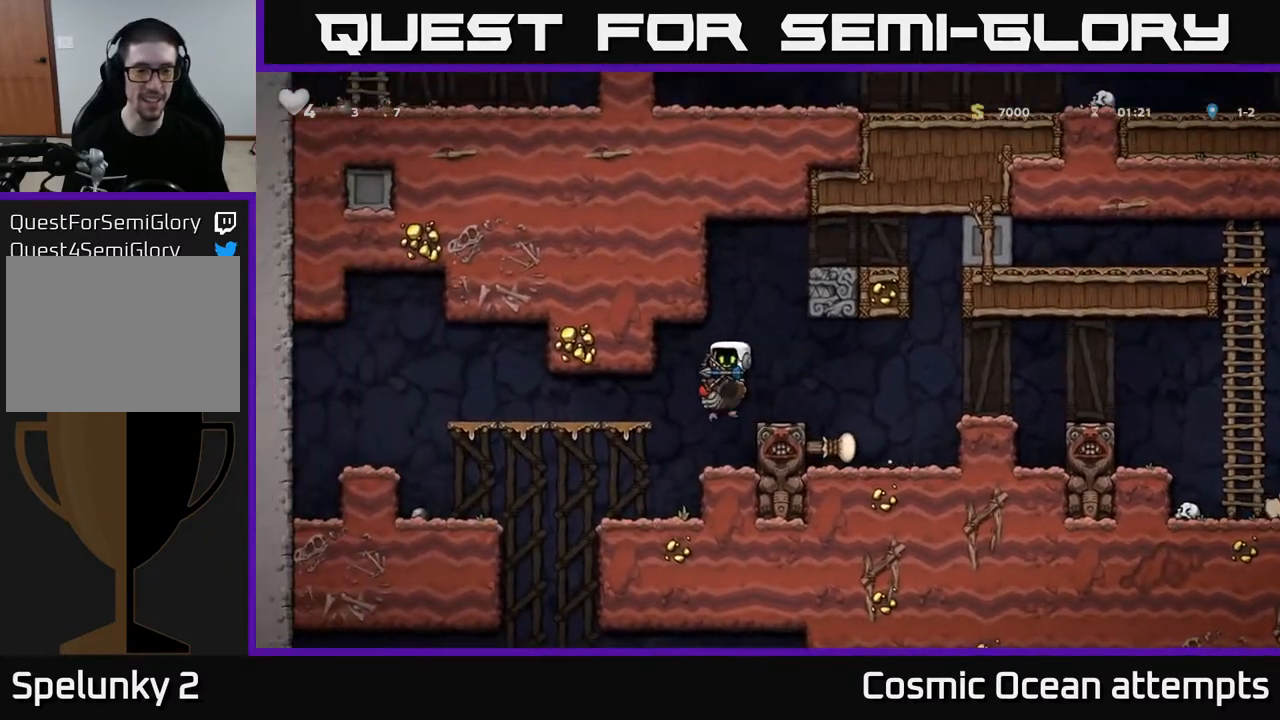
{"buttons": [], "left_stick": "center", "right_stick": "center", "events": [[350, "DPAD_LEFT", "down"], [450, "DPAD_LEFT", "up"]]}
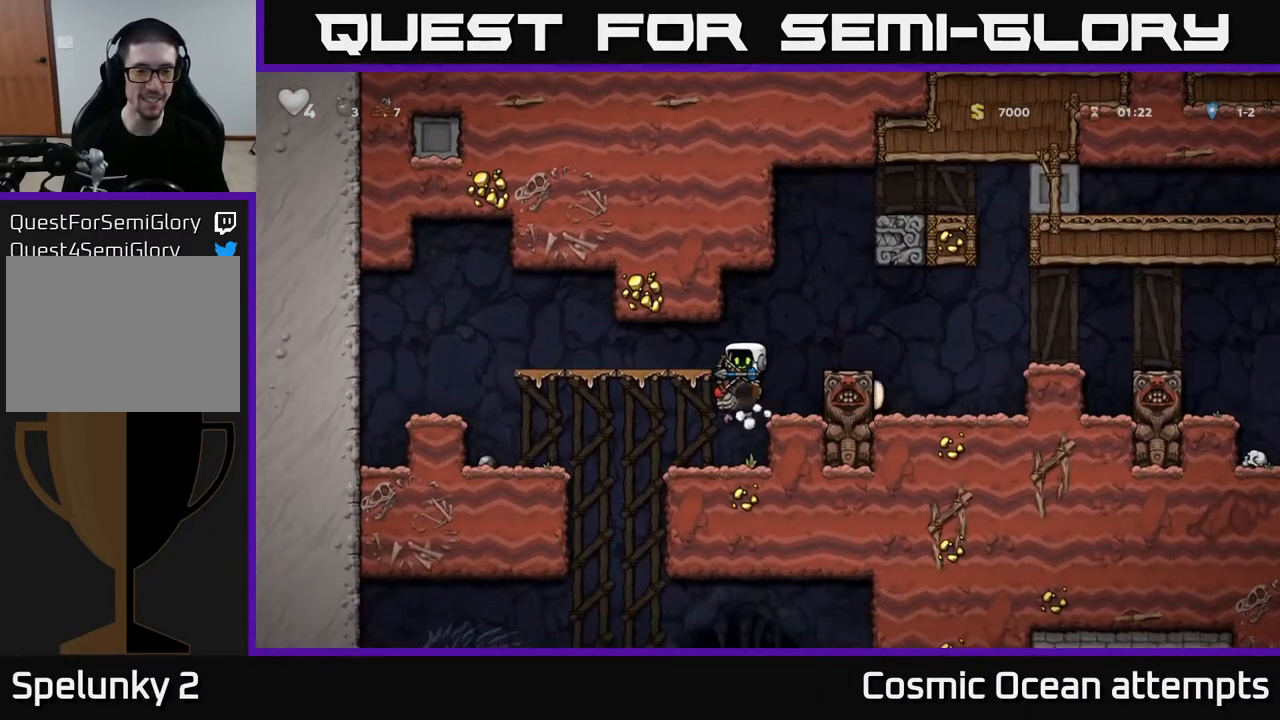
{"buttons": ["A", "DPAD_DOWN"], "left_stick": "center", "right_stick": "center", "events": [[250, "DPAD_RIGHT", "down"], [367, "DPAD_DOWN", "down"], [383, "DPAD_RIGHT", "up"], [483, "A", "down"]]}
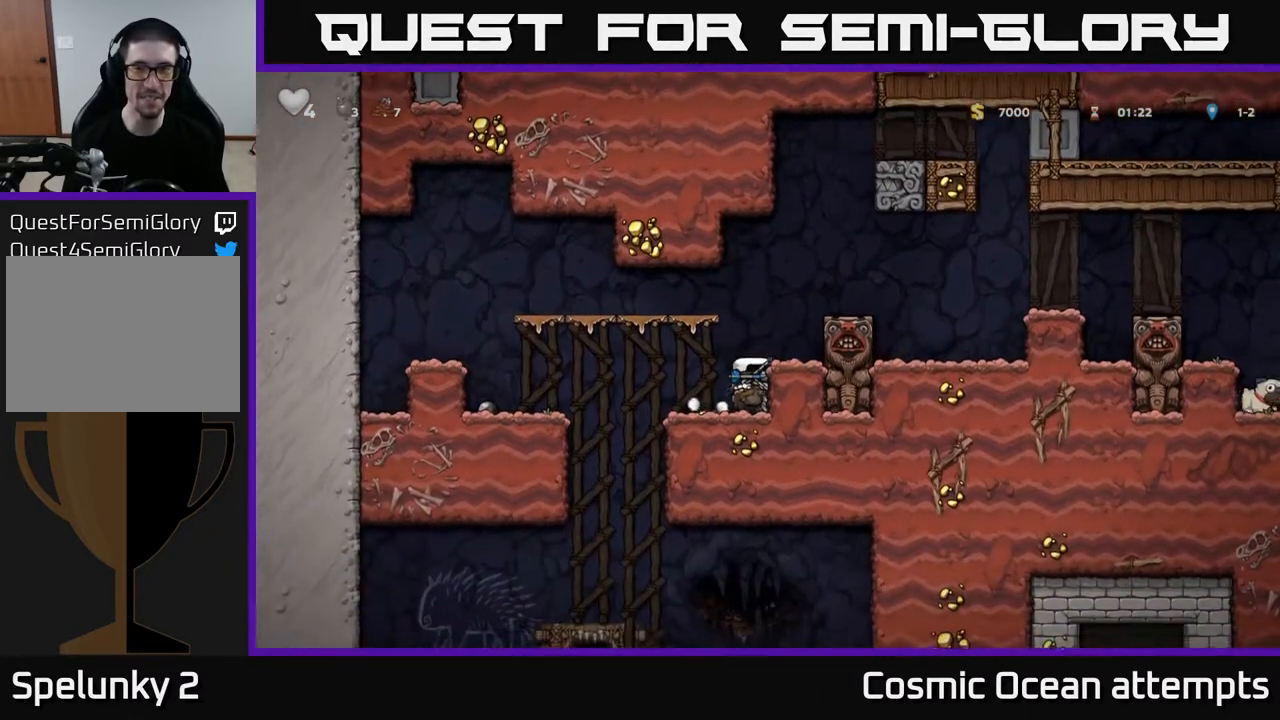
{"buttons": ["DPAD_DOWN"], "left_stick": "center", "right_stick": "center", "events": [[67, "A", "up"], [117, "DPAD_DOWN", "up"], [200, "DPAD_LEFT", "down"], [350, "DPAD_LEFT", "up"], [433, "DPAD_DOWN", "down"]]}
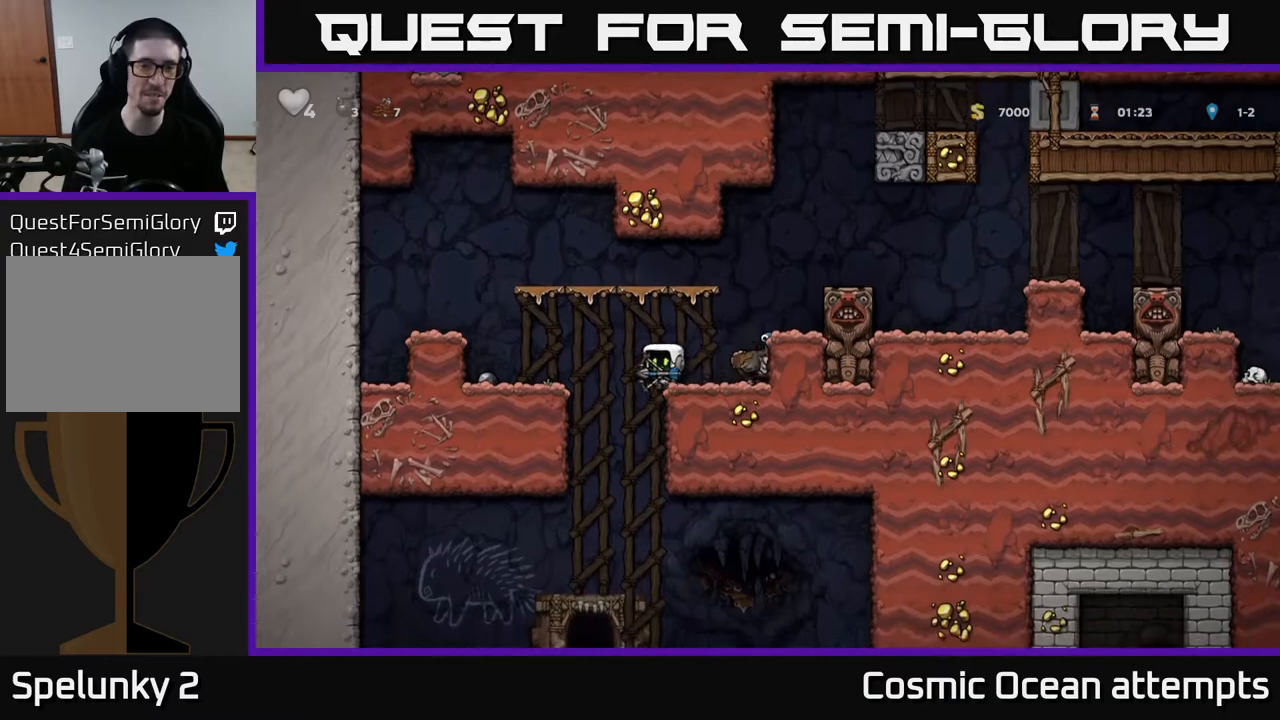
{"buttons": ["DPAD_RIGHT"], "left_stick": "center", "right_stick": "center", "events": [[150, "X", "down"], [283, "X", "up"], [317, "DPAD_DOWN", "up"], [417, "DPAD_RIGHT", "down"]]}
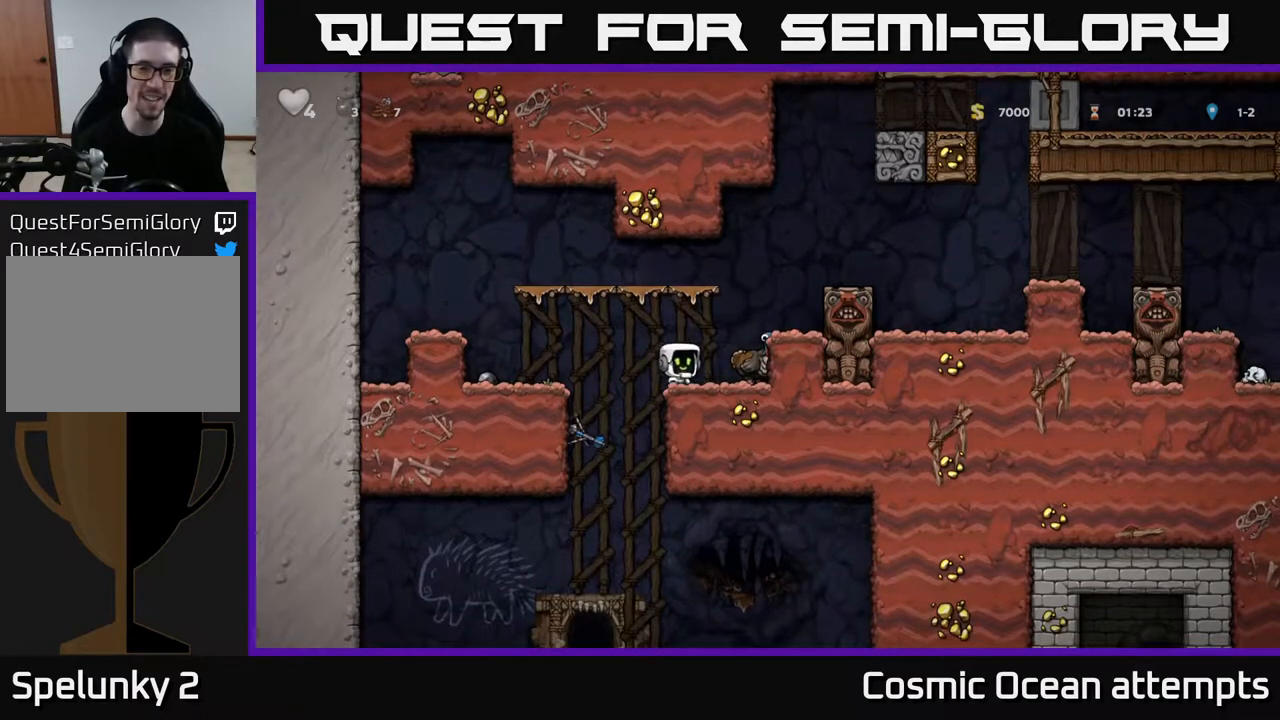
{"buttons": ["DPAD_RIGHT"], "left_stick": "center", "right_stick": "center", "events": [[50, "DPAD_RIGHT", "up"], [333, "A", "down"], [467, "A", "up"], [483, "DPAD_RIGHT", "down"]]}
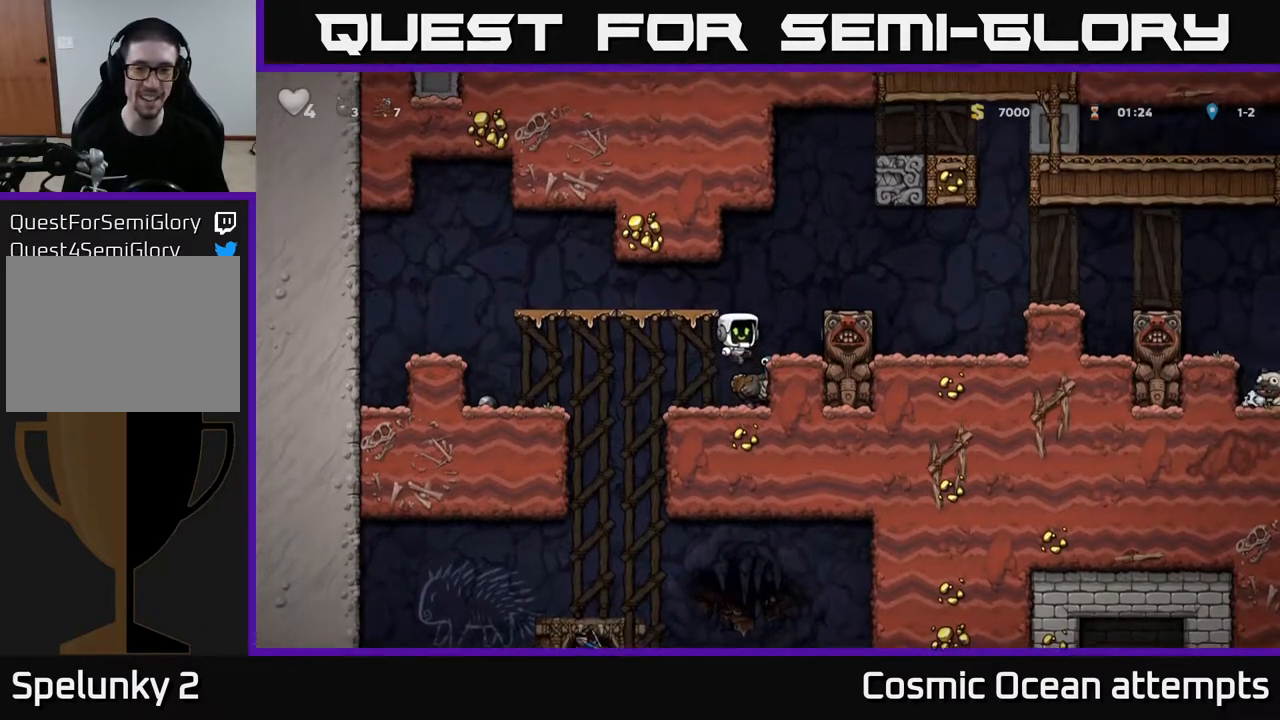
{"buttons": ["A", "DPAD_RIGHT"], "left_stick": "center", "right_stick": "center", "events": [[33, "DPAD_RIGHT", "up"], [317, "A", "down"], [383, "DPAD_RIGHT", "down"]]}
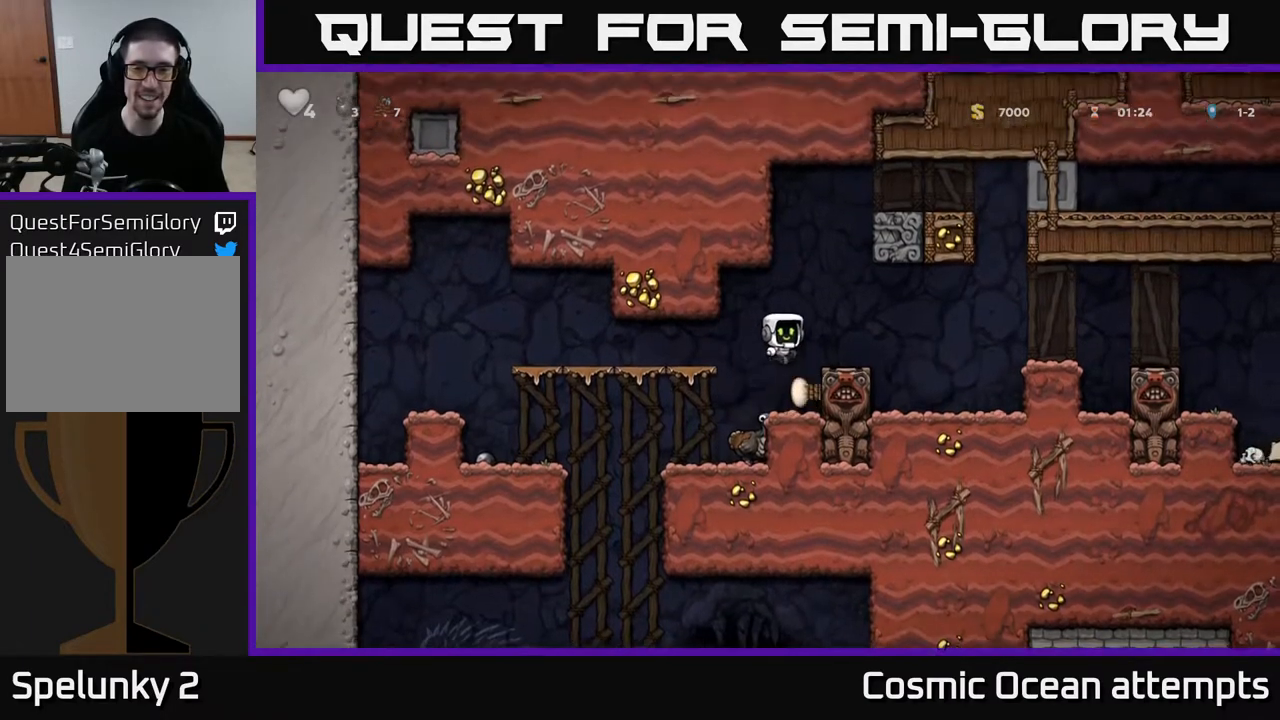
{"buttons": ["A"], "left_stick": "center", "right_stick": "center", "events": [[33, "A", "up"], [300, "DPAD_RIGHT", "up"], [467, "A", "down"]]}
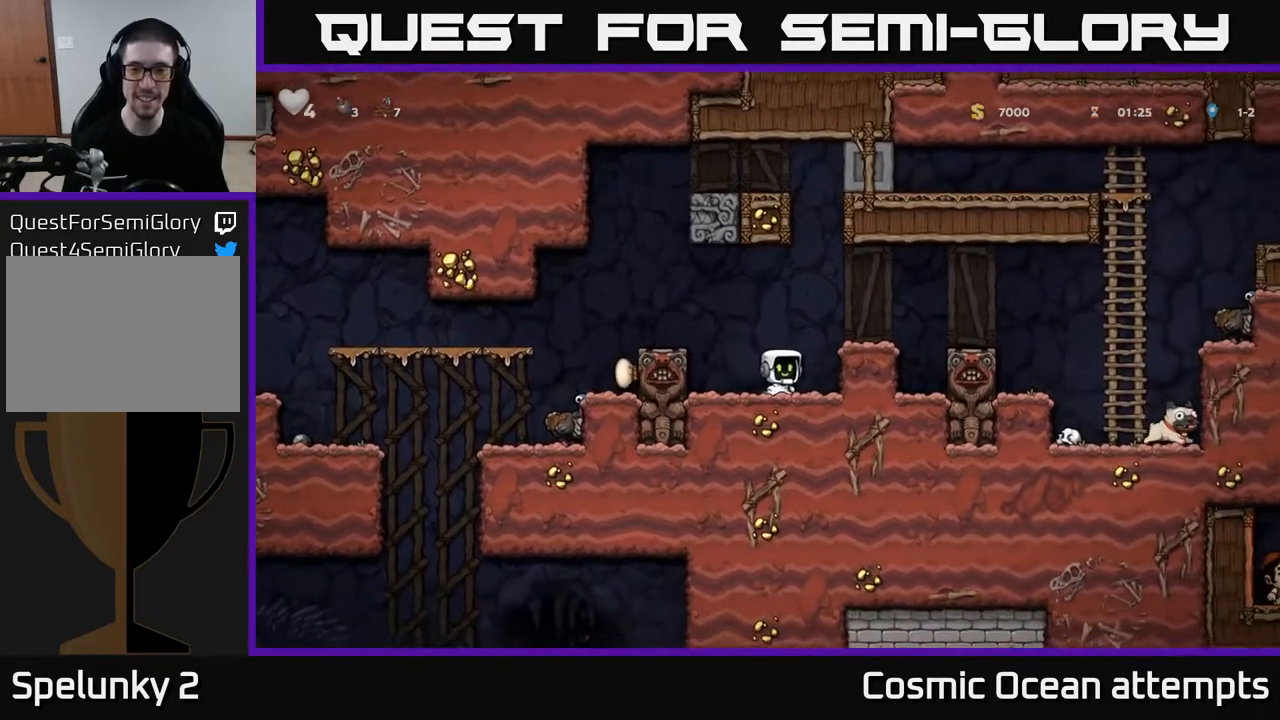
{"buttons": [], "left_stick": "center", "right_stick": "center", "events": [[17, "DPAD_RIGHT", "down"], [317, "A", "up"], [433, "DPAD_RIGHT", "up"]]}
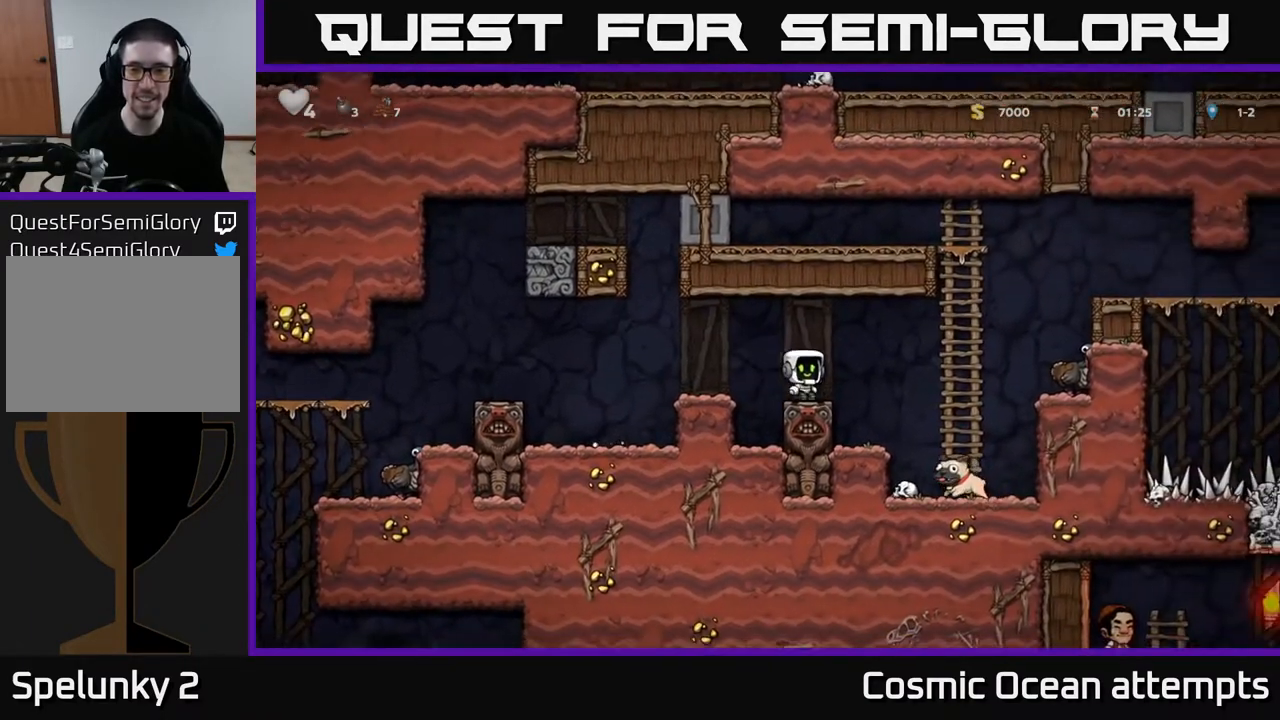
{"buttons": [], "left_stick": "center", "right_stick": "center", "events": [[50, "DPAD_RIGHT", "down"], [67, "A", "down"], [117, "A", "up"], [333, "DPAD_RIGHT", "up"]]}
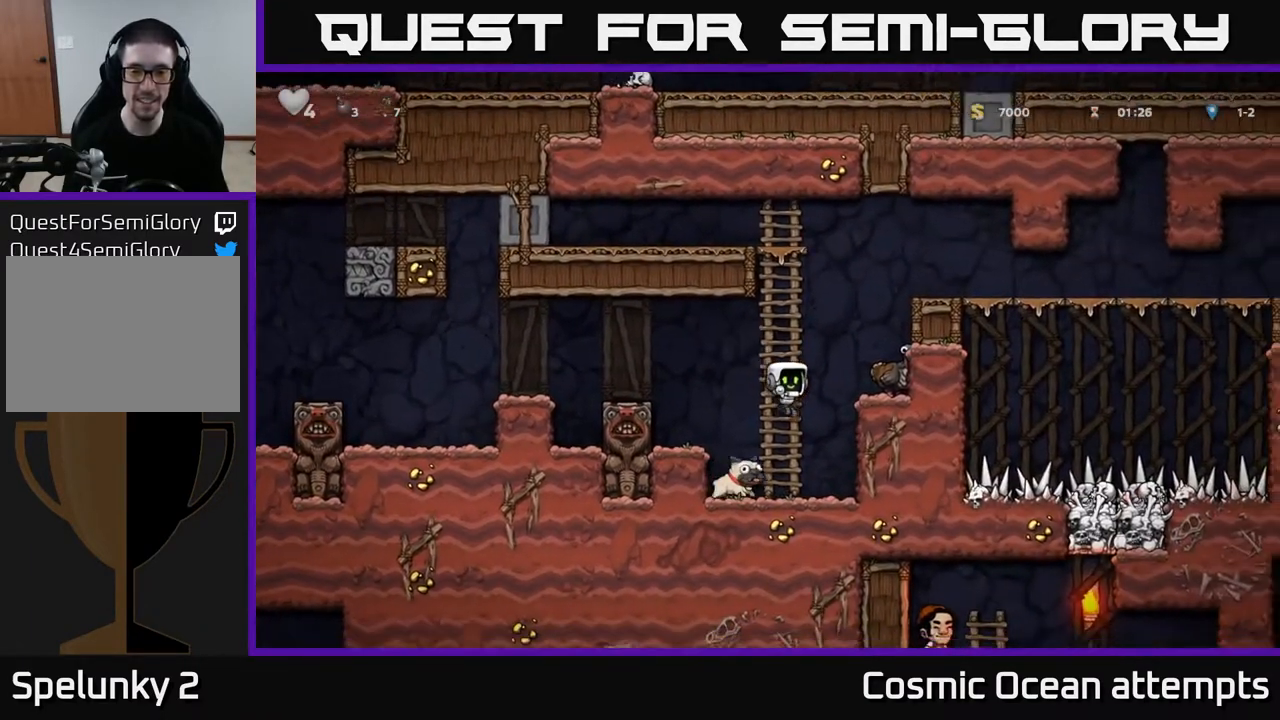
{"buttons": ["A"], "left_stick": "center", "right_stick": "center", "events": [[267, "DPAD_DOWN", "down"], [317, "X", "down"], [433, "DPAD_DOWN", "up"], [433, "X", "up"], [450, "A", "down"]]}
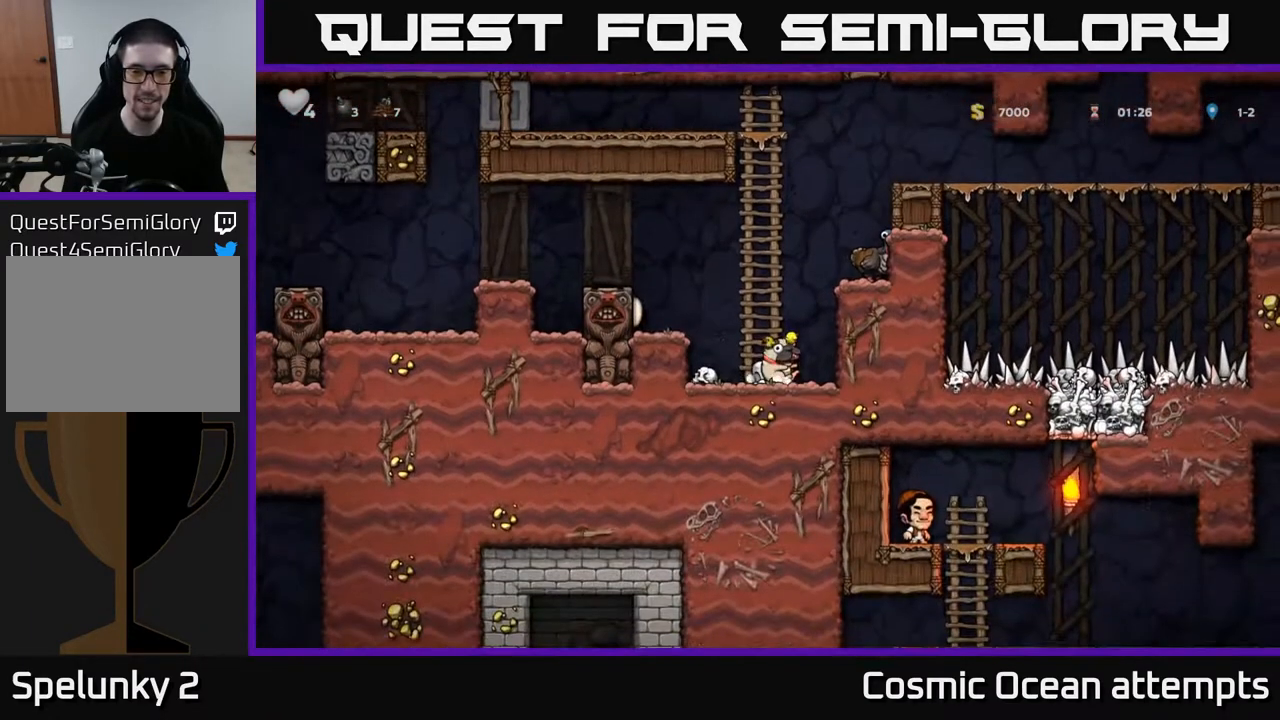
{"buttons": ["DPAD_LEFT"], "left_stick": "center", "right_stick": "center", "events": [[183, "DPAD_LEFT", "down"], [283, "A", "up"], [283, "DPAD_LEFT", "up"], [450, "DPAD_LEFT", "down"]]}
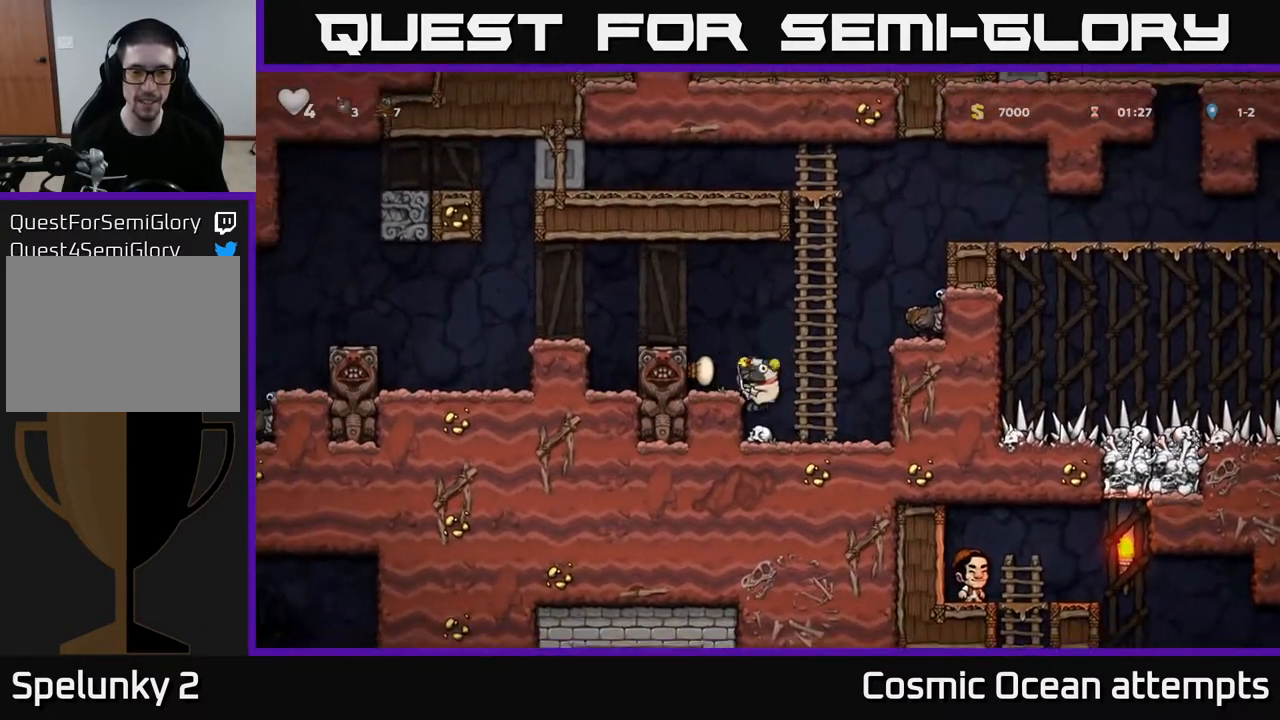
{"buttons": [], "left_stick": "center", "right_stick": "center", "events": [[67, "A", "down"], [233, "A", "up"], [283, "DPAD_LEFT", "up"]]}
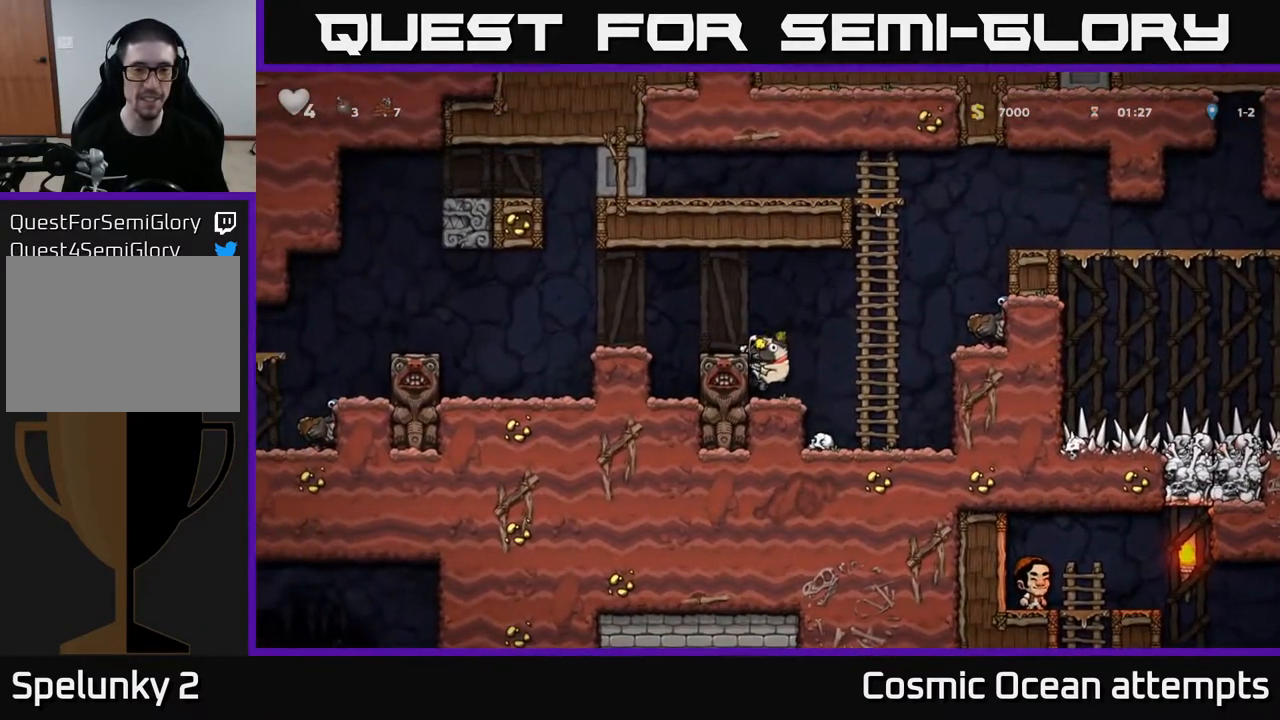
{"buttons": ["A", "DPAD_LEFT"], "left_stick": "center", "right_stick": "center", "events": [[17, "A", "down"], [150, "A", "up"], [183, "DPAD_LEFT", "down"], [250, "DPAD_LEFT", "up"], [467, "DPAD_LEFT", "down"], [500, "A", "down"]]}
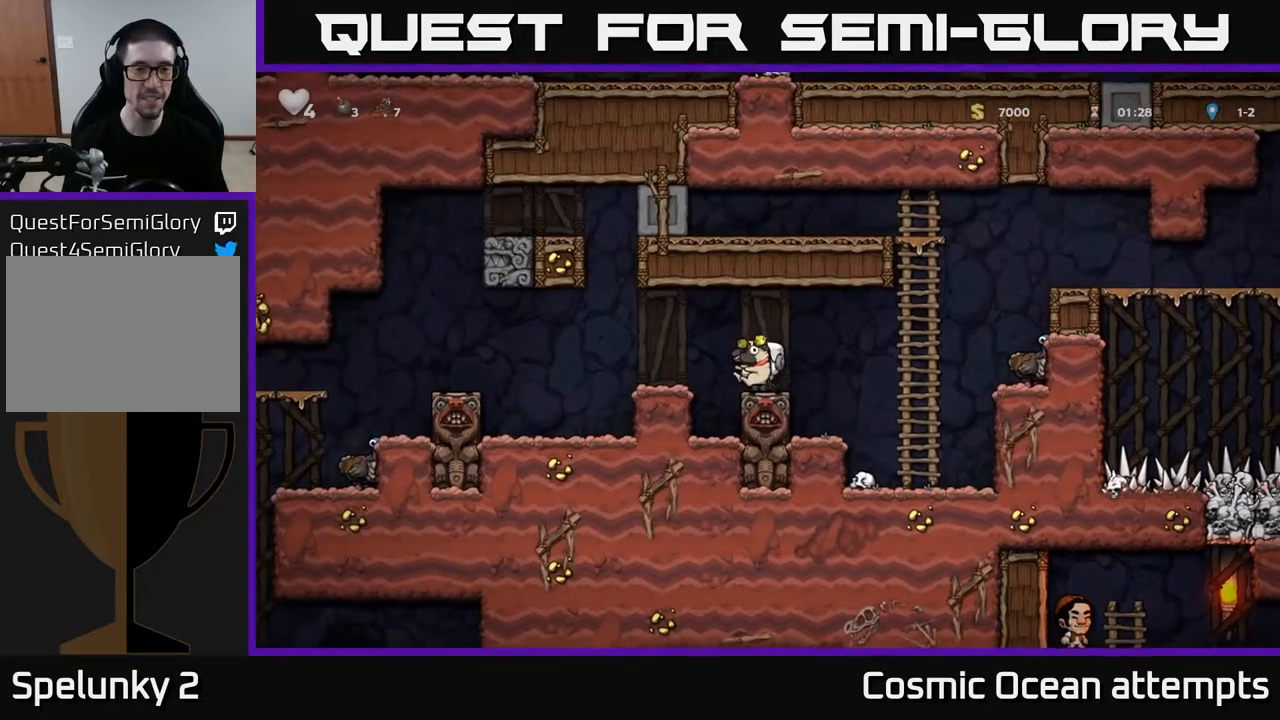
{"buttons": [], "left_stick": "center", "right_stick": "center", "events": [[67, "A", "up"], [350, "DPAD_LEFT", "up"]]}
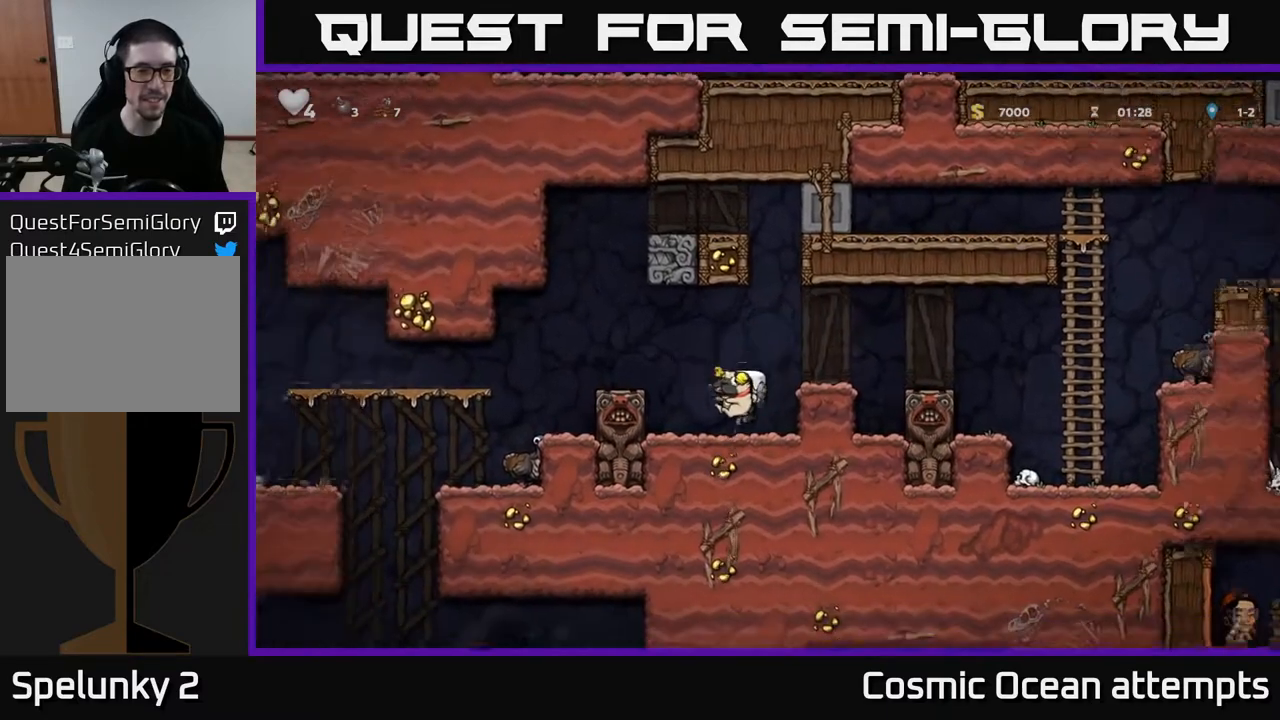
{"buttons": ["DPAD_LEFT"], "left_stick": "center", "right_stick": "center", "events": [[83, "A", "down"], [83, "DPAD_LEFT", "down"], [267, "A", "up"]]}
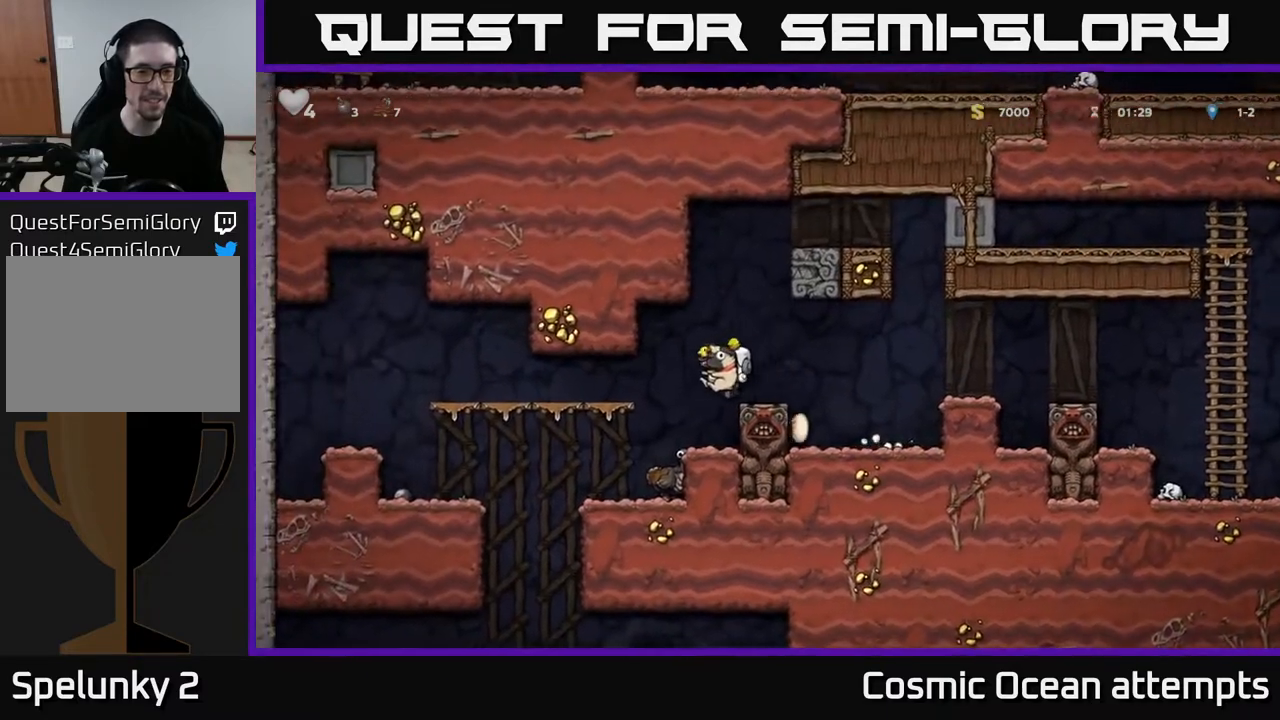
{"buttons": ["X", "DPAD_DOWN"], "left_stick": "center", "right_stick": "center", "events": [[133, "DPAD_LEFT", "up"], [417, "DPAD_DOWN", "down"], [467, "X", "down"]]}
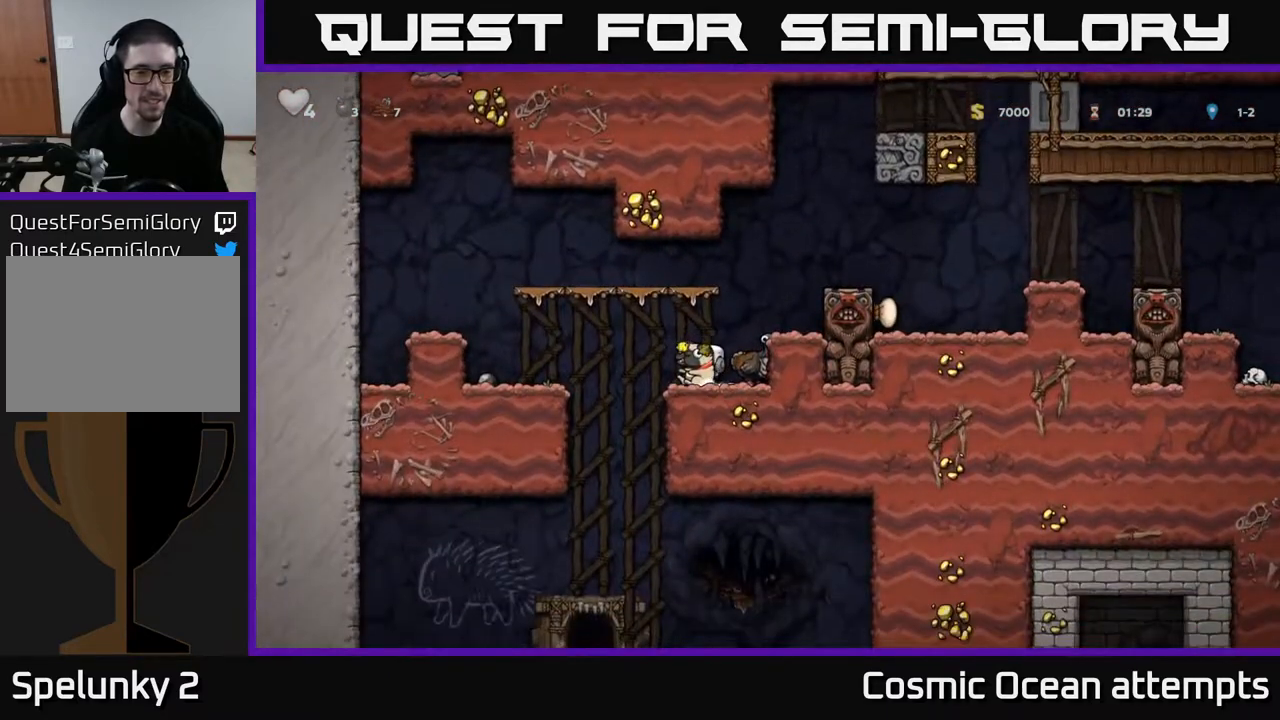
{"buttons": [], "left_stick": "center", "right_stick": "center", "events": [[67, "X", "up"], [83, "DPAD_DOWN", "up"], [250, "DPAD_RIGHT", "down"], [267, "A", "down"], [400, "A", "up"], [467, "DPAD_RIGHT", "up"]]}
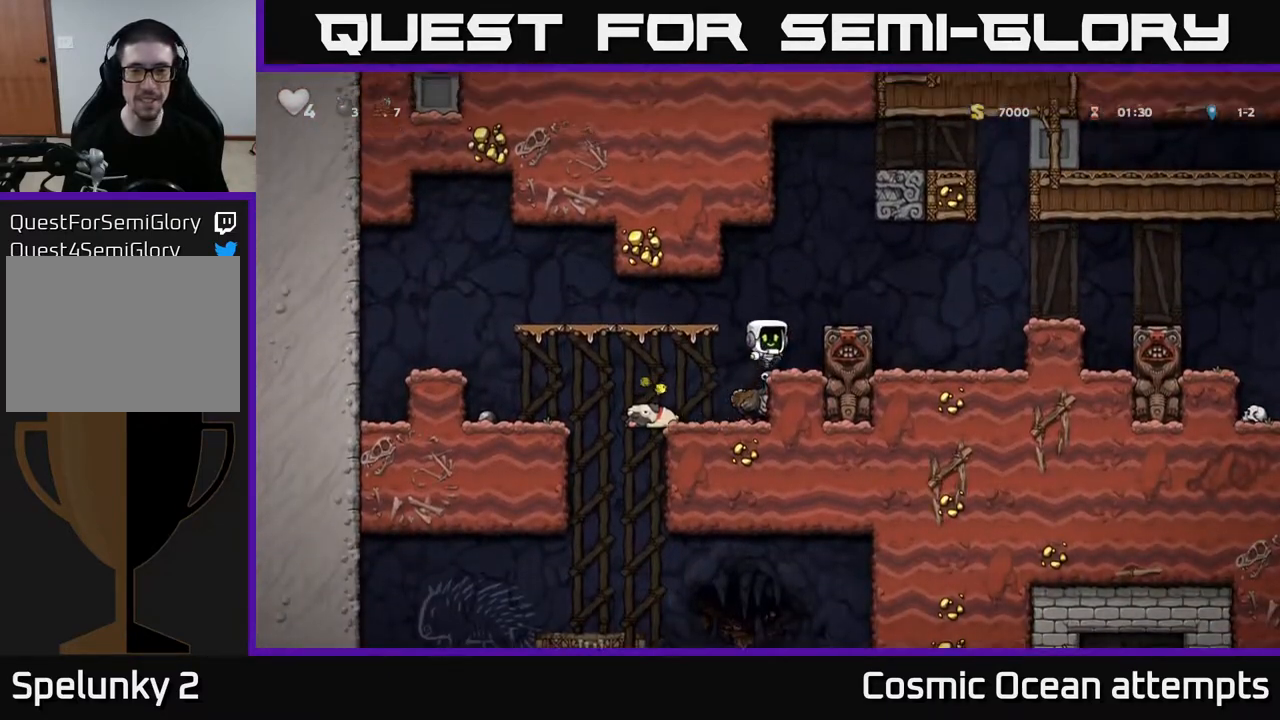
{"buttons": ["DPAD_RIGHT"], "left_stick": "center", "right_stick": "center", "events": [[217, "A", "down"], [267, "DPAD_RIGHT", "down"], [350, "A", "up"]]}
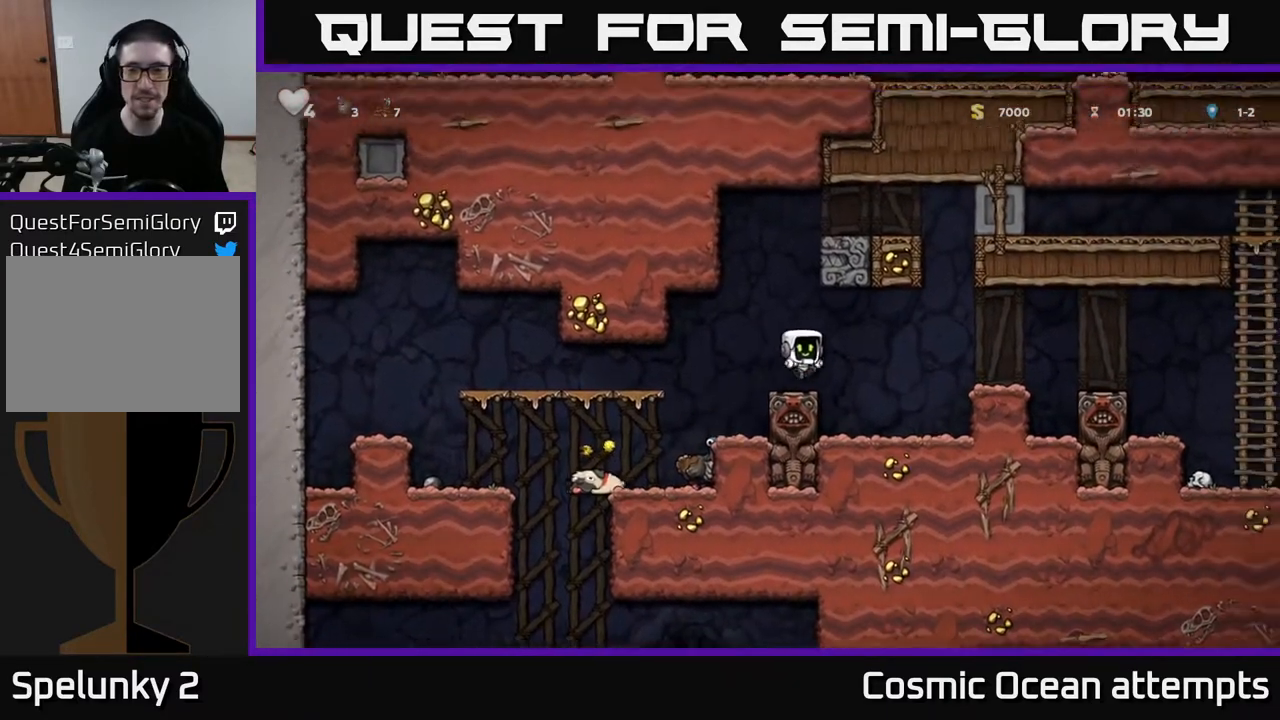
{"buttons": ["DPAD_RIGHT"], "left_stick": "center", "right_stick": "center", "events": [[100, "DPAD_RIGHT", "up"], [283, "A", "down"], [350, "DPAD_RIGHT", "down"], [417, "A", "up"]]}
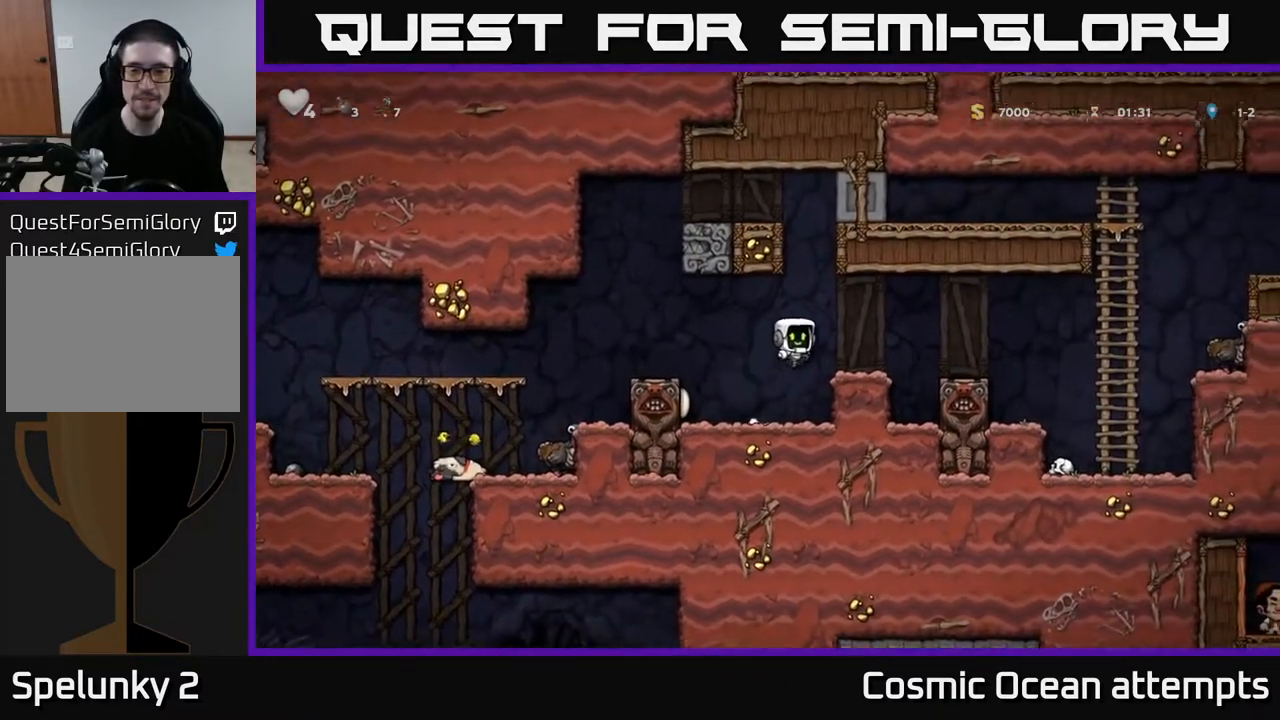
{"buttons": ["DPAD_RIGHT"], "left_stick": "center", "right_stick": "center", "events": [[33, "DPAD_RIGHT", "up"], [183, "DPAD_RIGHT", "down"], [217, "A", "down"], [467, "A", "up"]]}